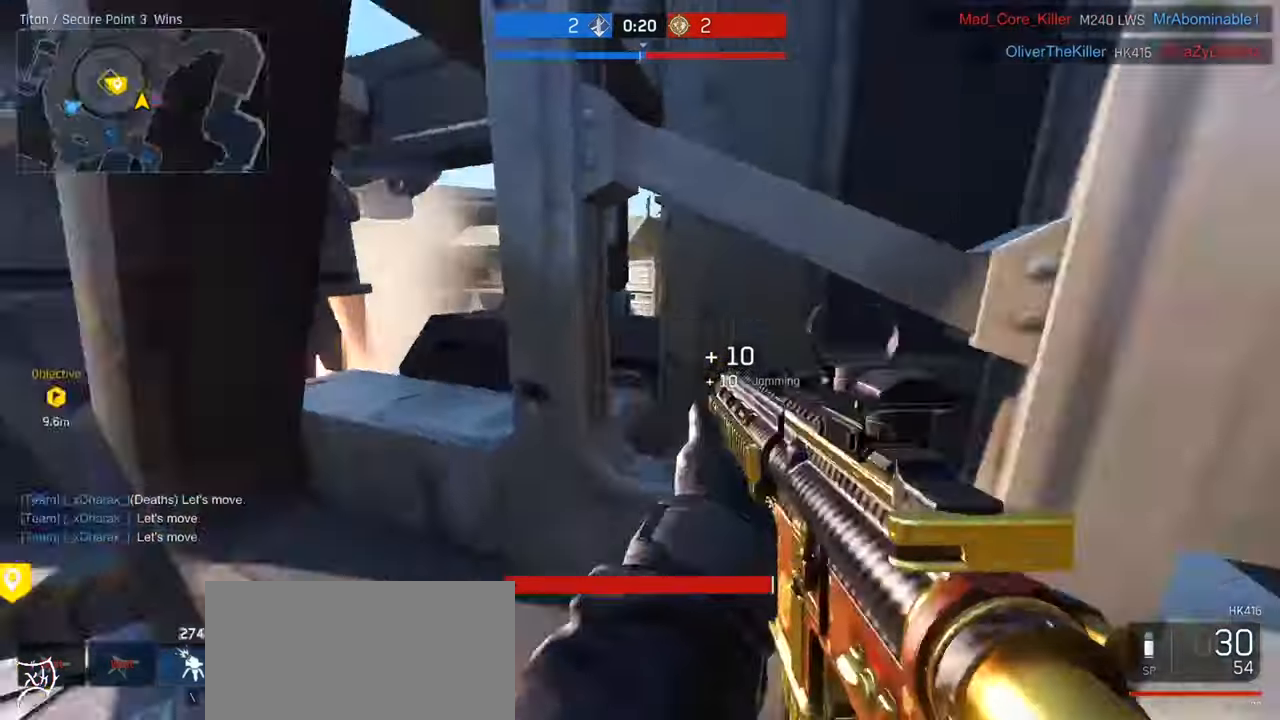
Gameplay with keyboard and mouse; each line is a JSON object with the keys and mouse buttons held at the frame after it. "events" lists presses ("down") and releases ("up") of "a", "ctrl", "d", "e", "f", "q", "r", "s", "shift", "space", "tab", "w", "mouse_left", "mouse_wheel", "mouse_right", "mouse_mb4" and "mouse_mb5" between this image and that frame as [ms after this image, input, new state], when the widget could be followed in between. "mouse_left", "mouse_wheel", "mouse_right", "mouse_mb4", "mouse_mb5" = the "left", "wheel", "right", "mb4", "mb5" buttons of the "mouse" list. No other keys are recorded. "wheel" means that the mouse wheel is clicked or scrolled. Not read: mouse_move.
{"keys": ["ctrl", "d", "w"], "mouse": [], "events": [[133, "w", "down"], [166, "ctrl", "down"], [266, "space", "down"], [433, "space", "up"]]}
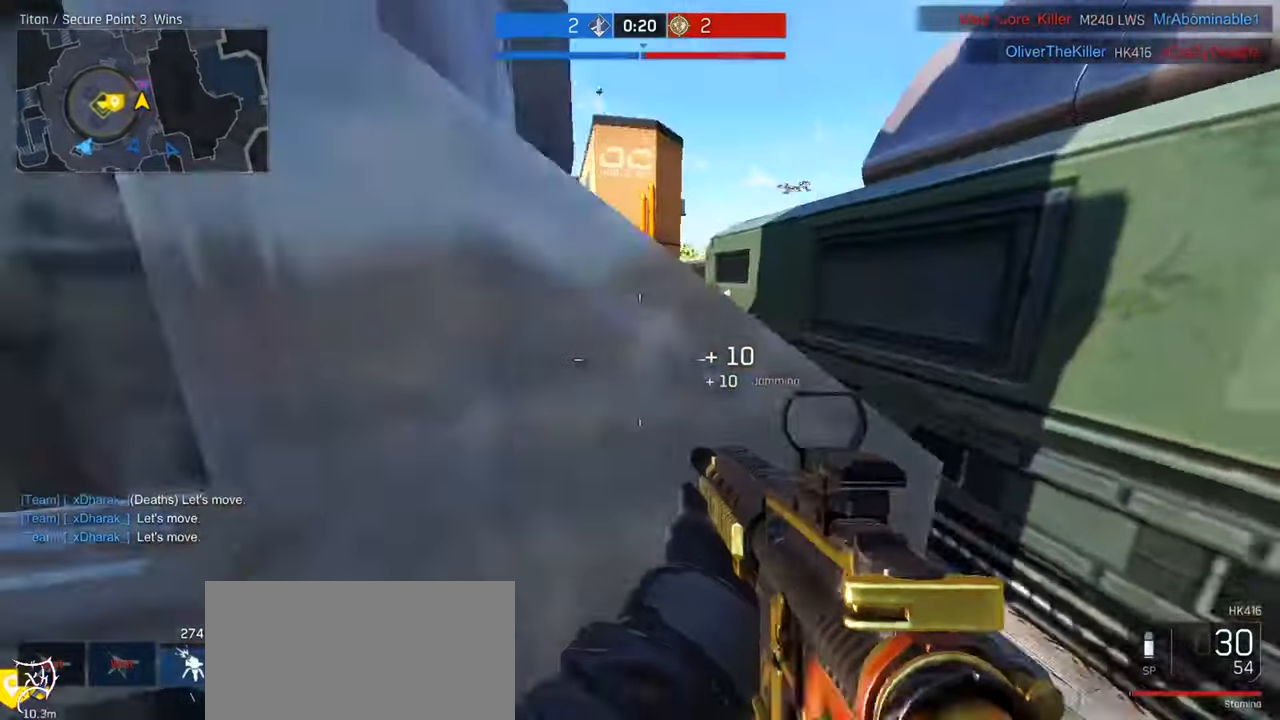
{"keys": ["d", "s"], "mouse": ["left", "right"], "events": [[33, "w", "up"], [66, "ctrl", "up"], [233, "mouse_right", "down"], [300, "s", "down"], [466, "mouse_left", "down"]]}
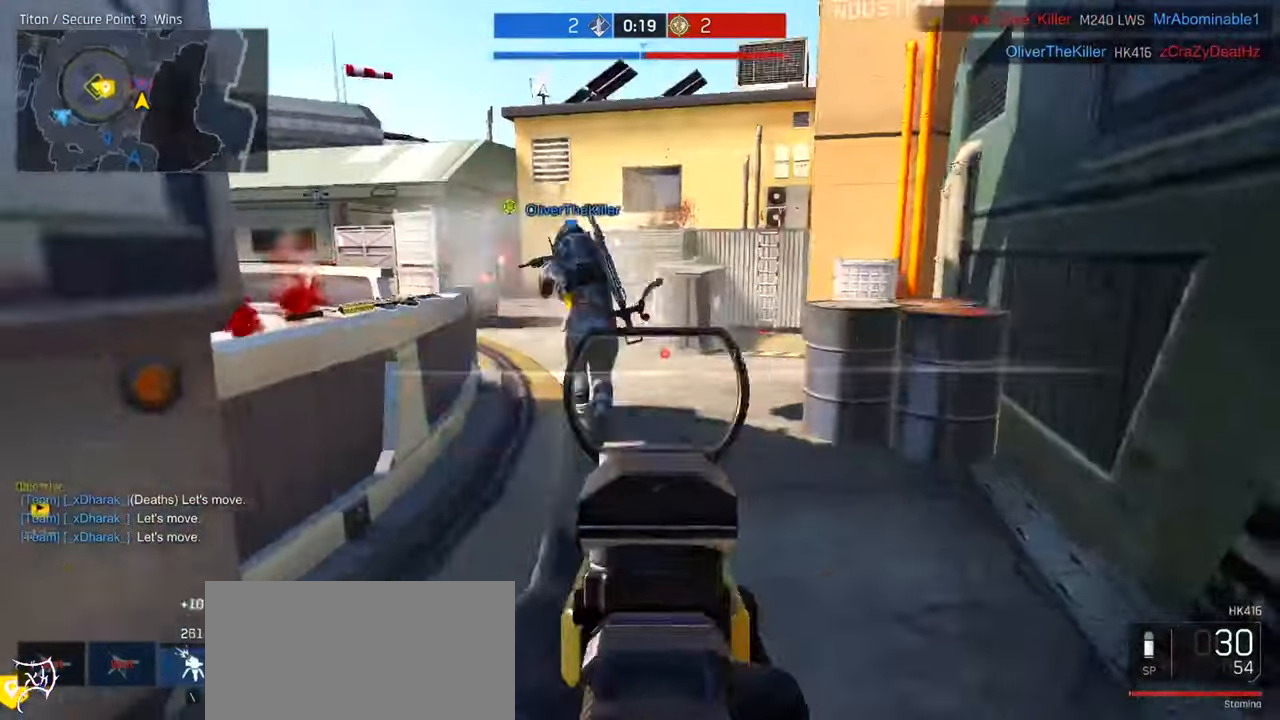
{"keys": ["a"], "mouse": ["left", "right"], "events": [[200, "d", "up"], [333, "mouse_left", "up"], [367, "a", "down"], [400, "s", "up"], [500, "mouse_left", "down"]]}
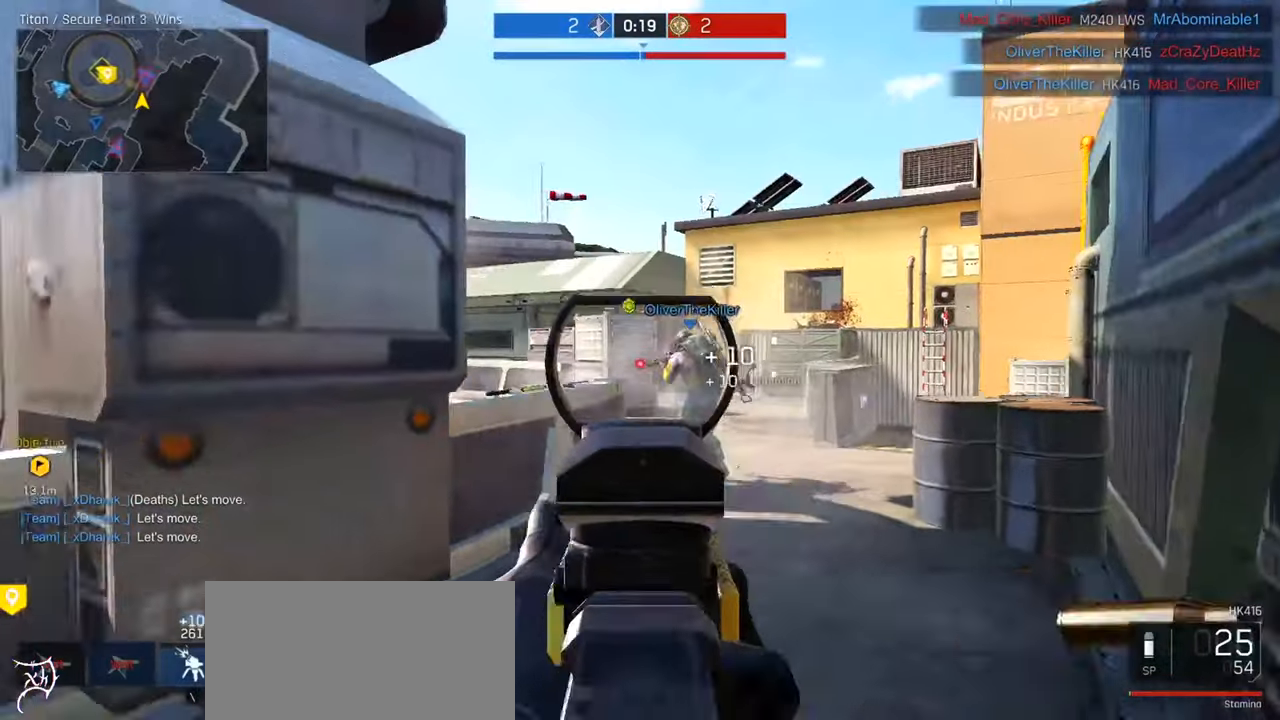
{"keys": ["d", "w"], "mouse": ["right"], "events": [[33, "w", "down"], [100, "mouse_left", "up"], [167, "a", "up"], [167, "d", "down"]]}
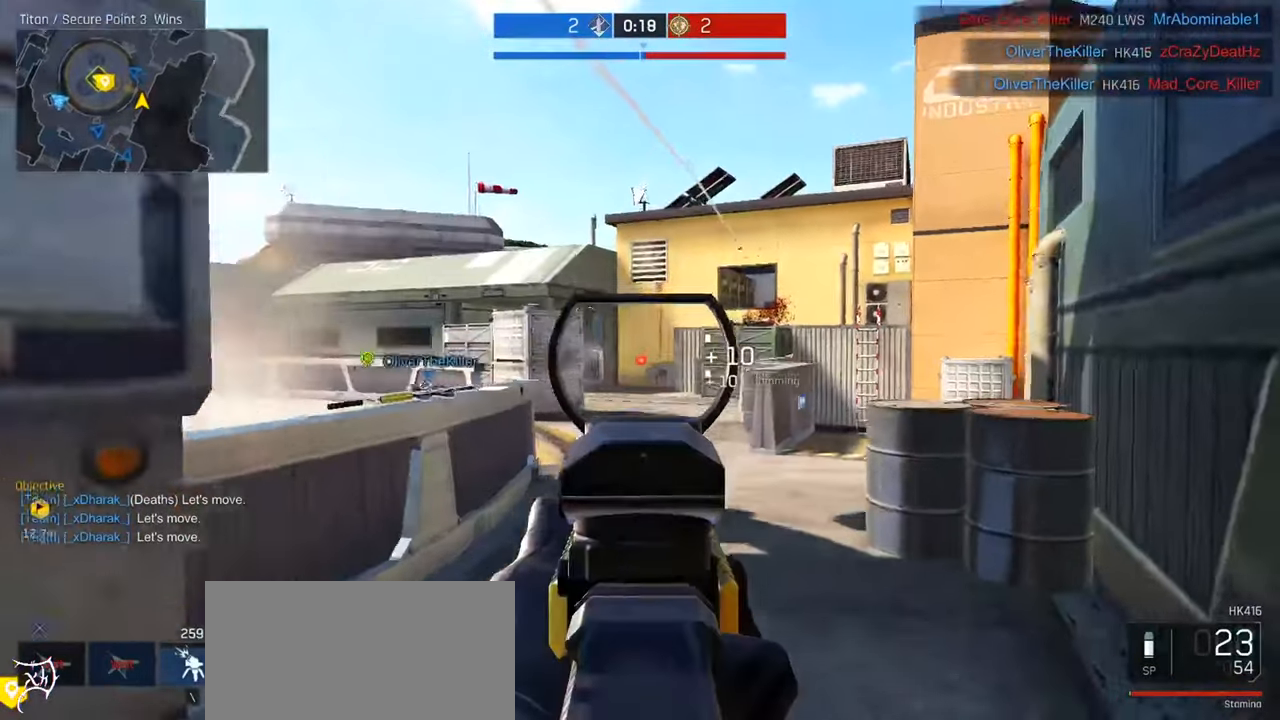
{"keys": ["d"], "mouse": ["right"], "events": [[133, "w", "up"], [167, "a", "down"], [200, "d", "up"], [333, "w", "down"], [467, "a", "up"], [467, "d", "down"], [500, "w", "up"]]}
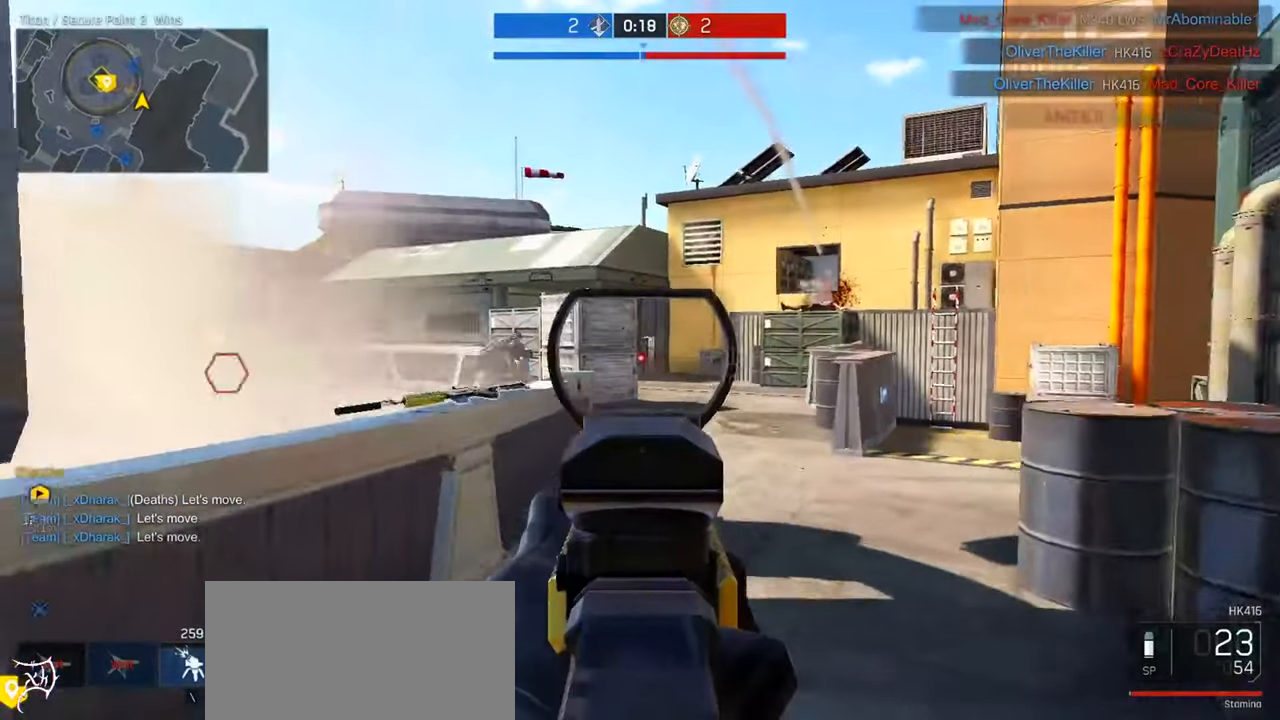
{"keys": ["a"], "mouse": ["right"], "events": [[267, "s", "down"], [333, "a", "down"], [333, "d", "up"], [467, "s", "up"]]}
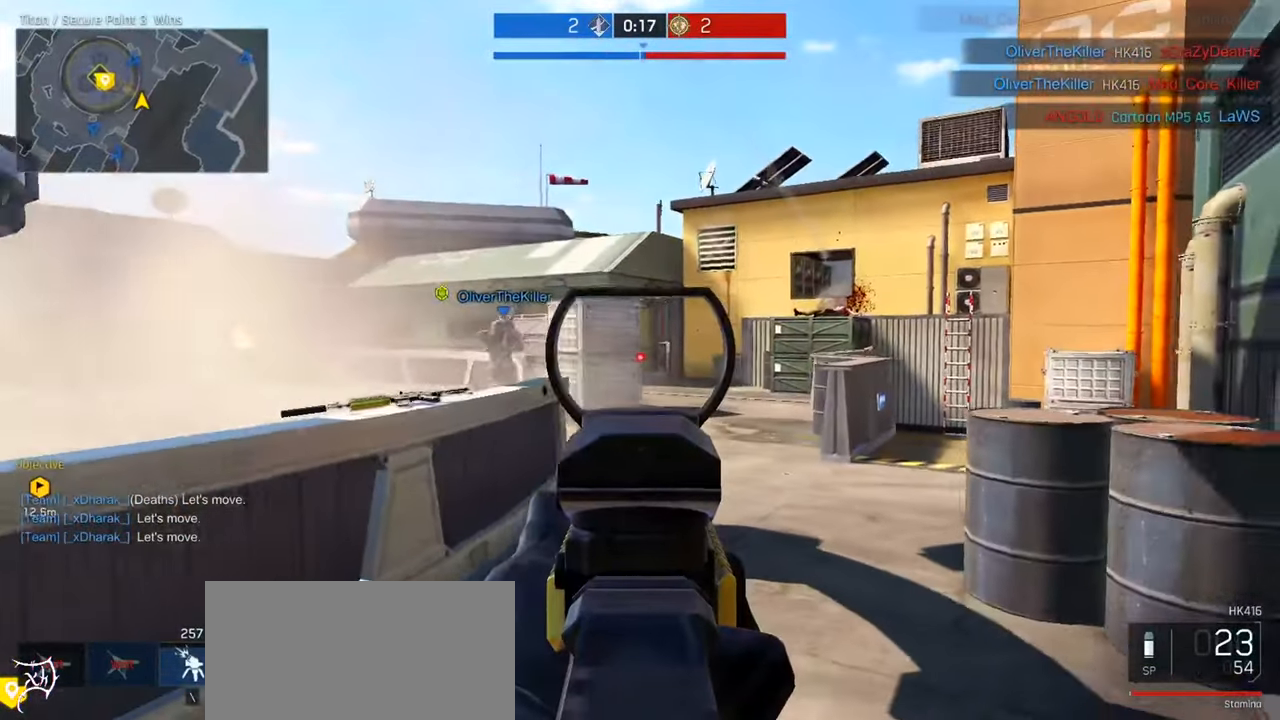
{"keys": ["d"], "mouse": ["right"], "events": [[300, "a", "up"], [300, "d", "down"]]}
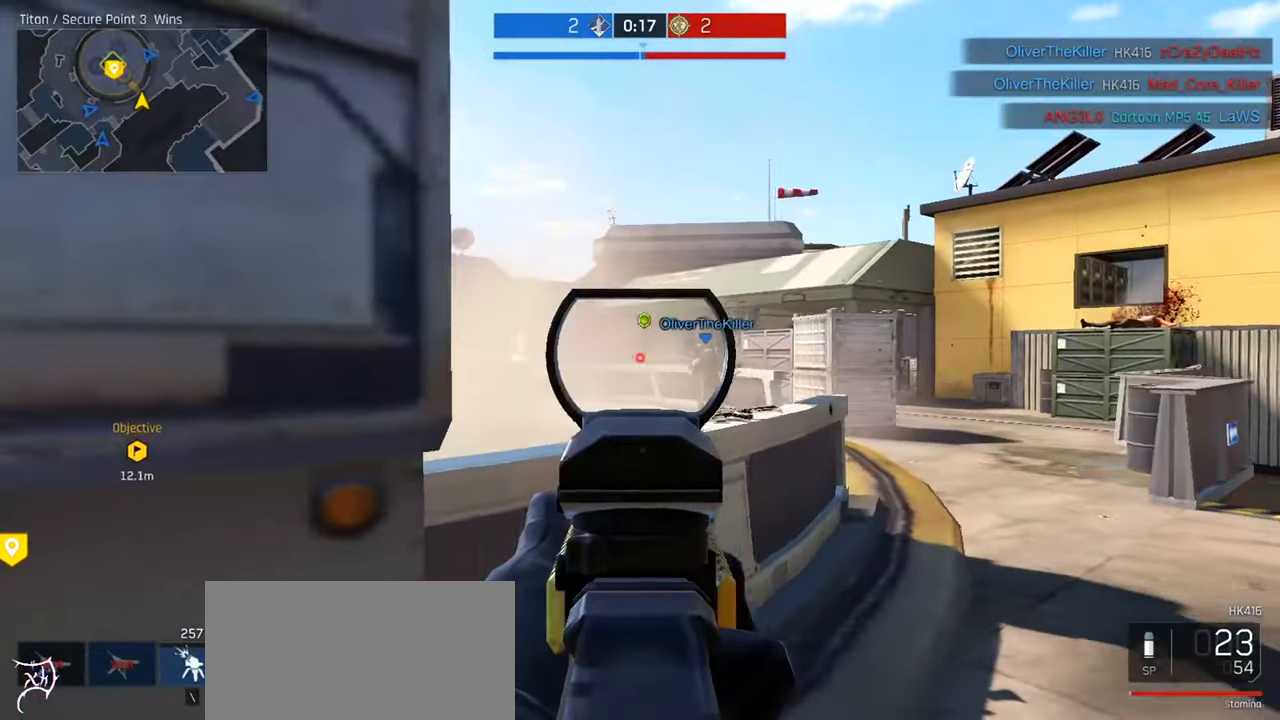
{"keys": ["a"], "mouse": ["right"], "events": [[267, "a", "down"], [333, "d", "up"]]}
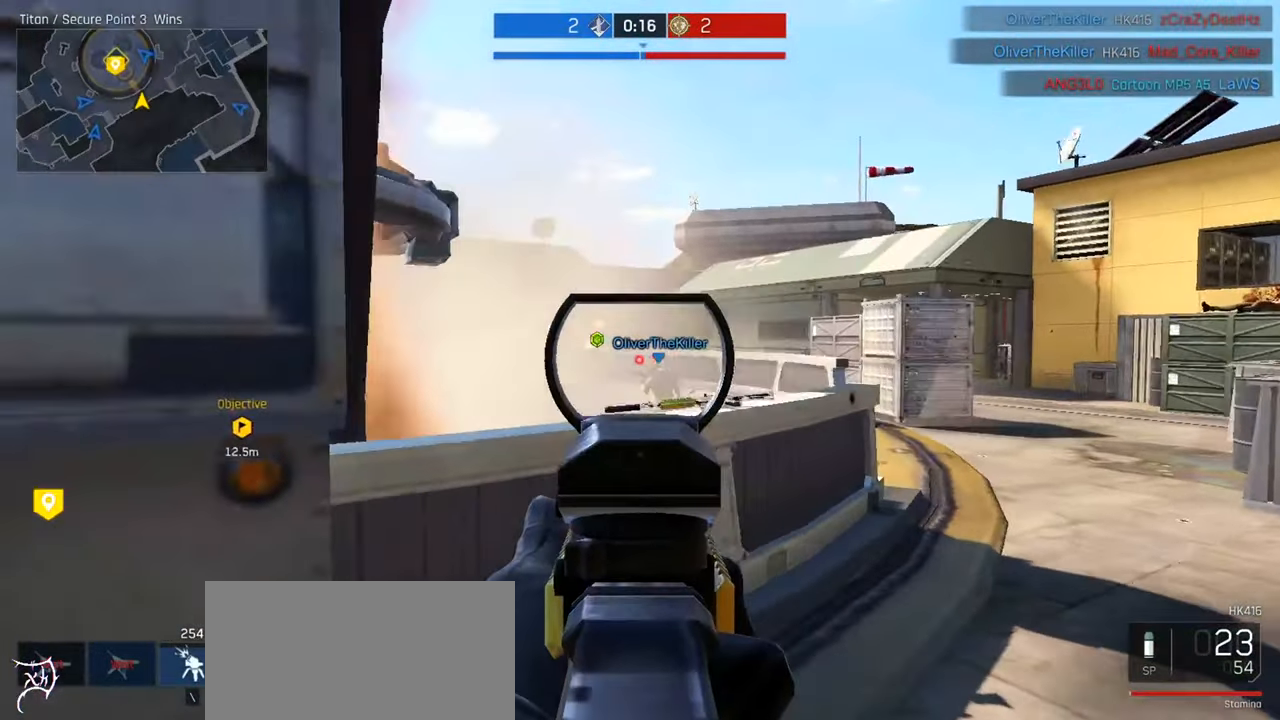
{"keys": ["d"], "mouse": ["left", "right"], "events": [[67, "mouse_left", "down"], [133, "a", "up"], [133, "d", "down"]]}
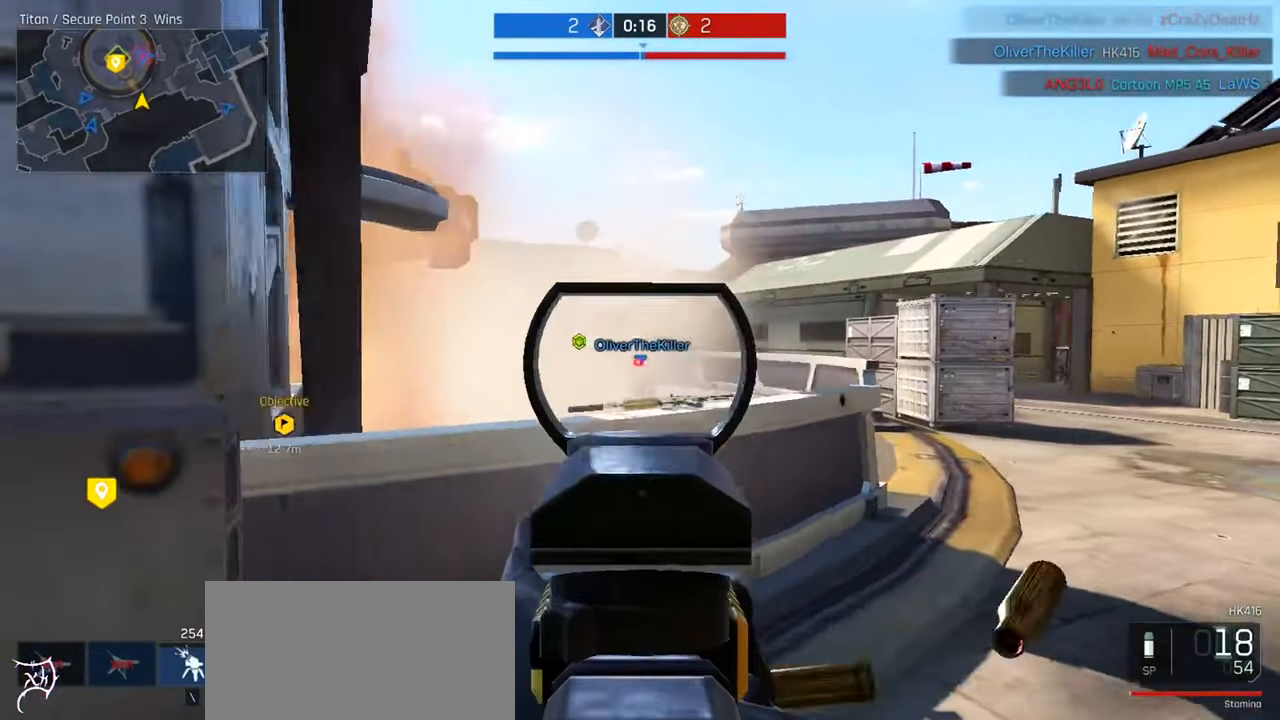
{"keys": ["a"], "mouse": ["left", "right"], "events": [[400, "a", "down"], [400, "d", "up"]]}
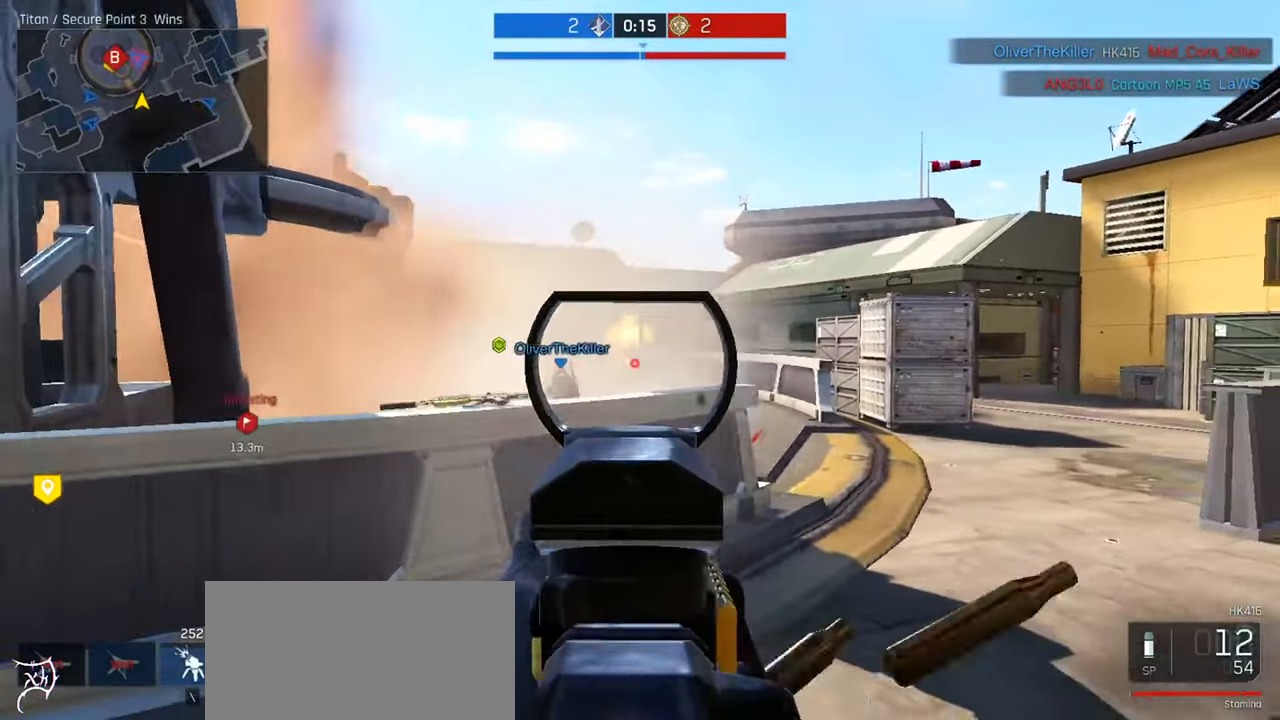
{"keys": ["a", "w"], "mouse": [], "events": [[100, "mouse_left", "up"], [133, "mouse_right", "up"], [167, "w", "down"], [233, "r", "down"], [400, "r", "up"]]}
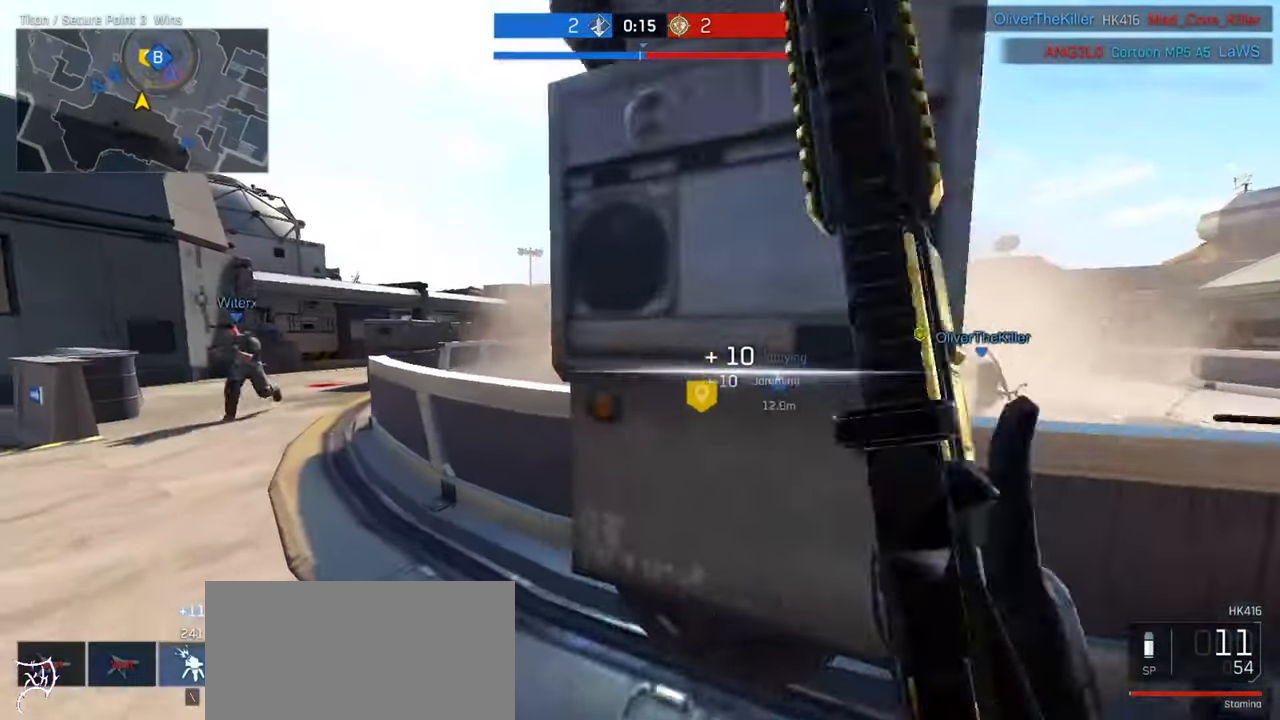
{"keys": ["space", "w"], "mouse": [], "events": [[300, "a", "up"], [400, "space", "down"]]}
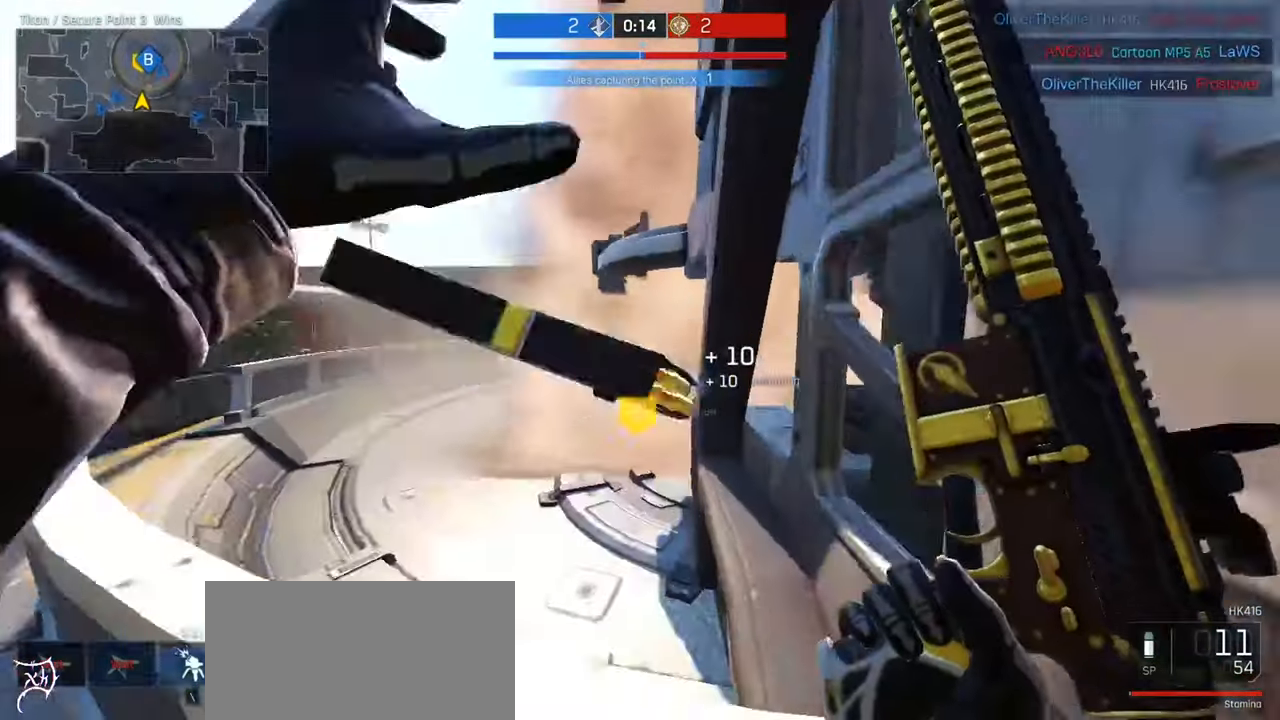
{"keys": ["w"], "mouse": []}
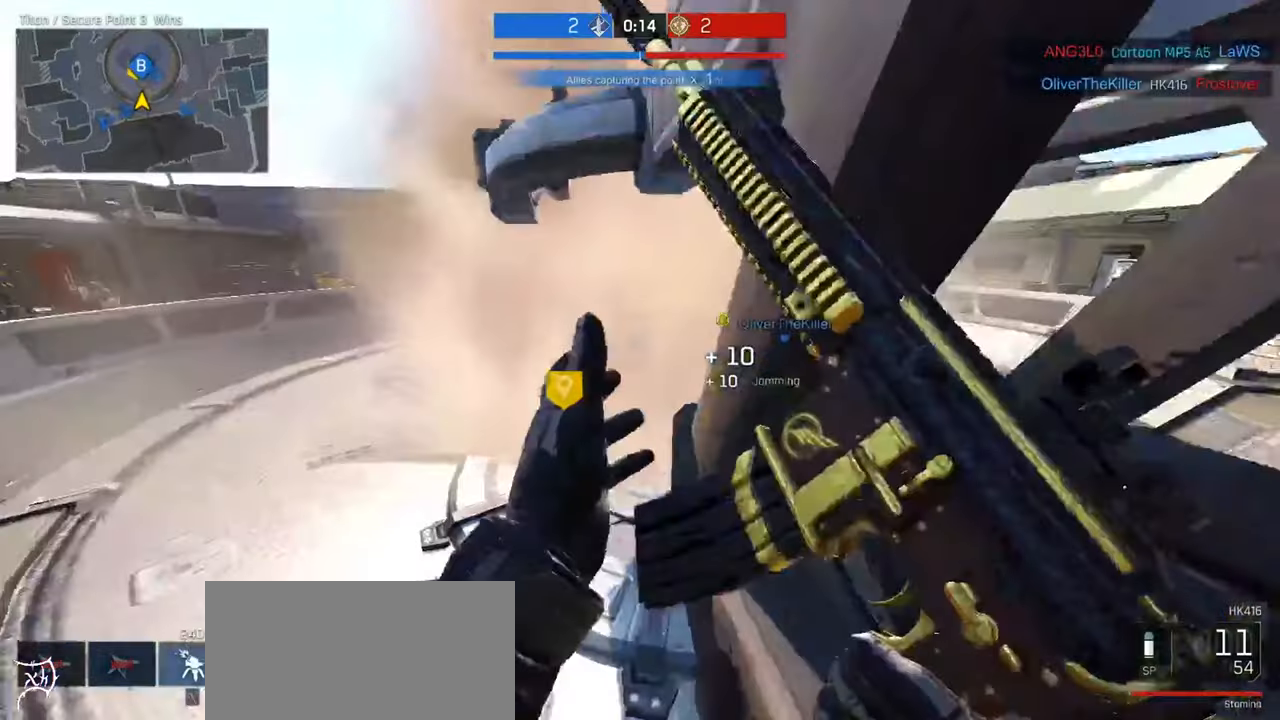
{"keys": ["ctrl", "d", "w"], "mouse": []}
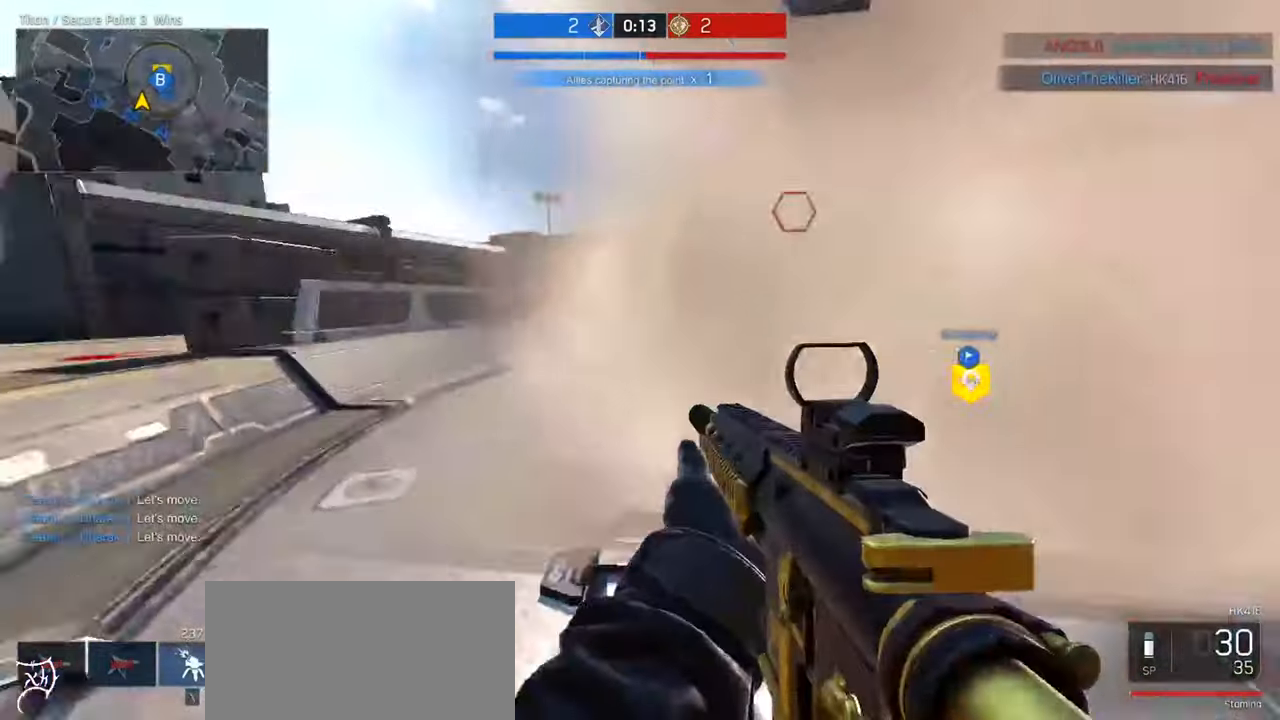
{"keys": ["ctrl", "d", "w"], "mouse": [], "events": []}
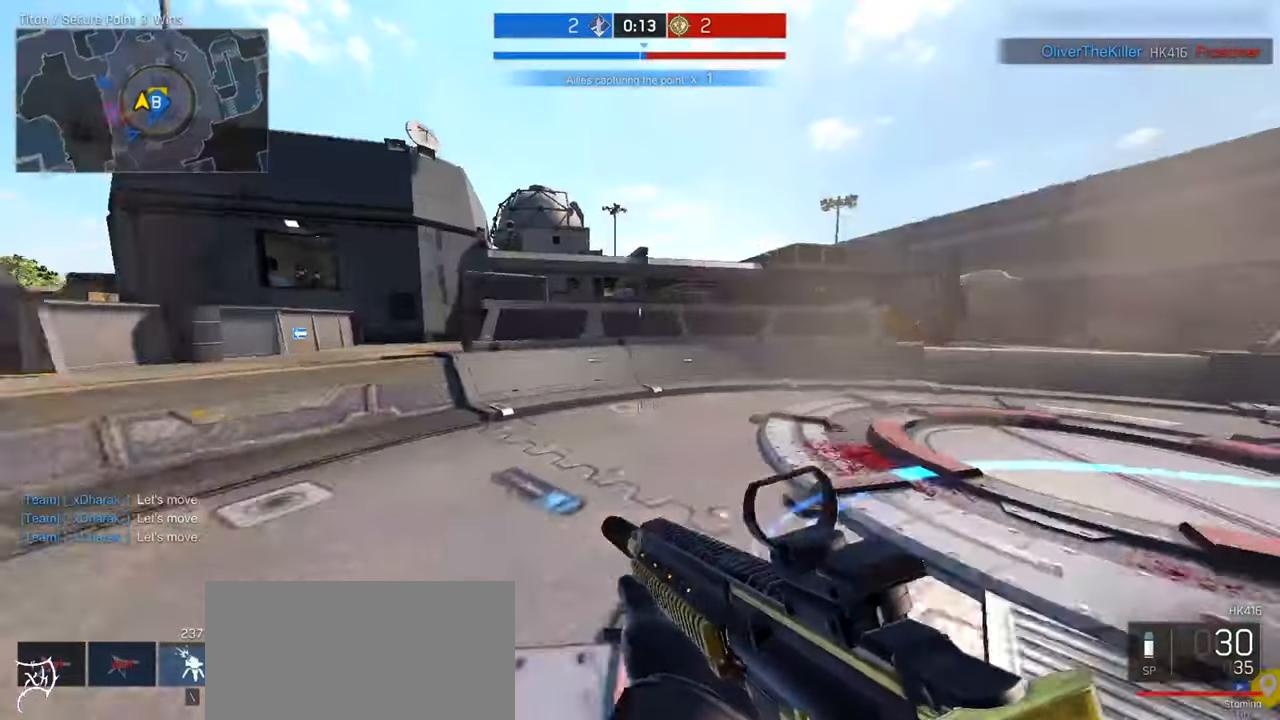
{"keys": ["a", "ctrl", "w"], "mouse": [], "events": [[234, "d", "up"], [267, "a", "down"]]}
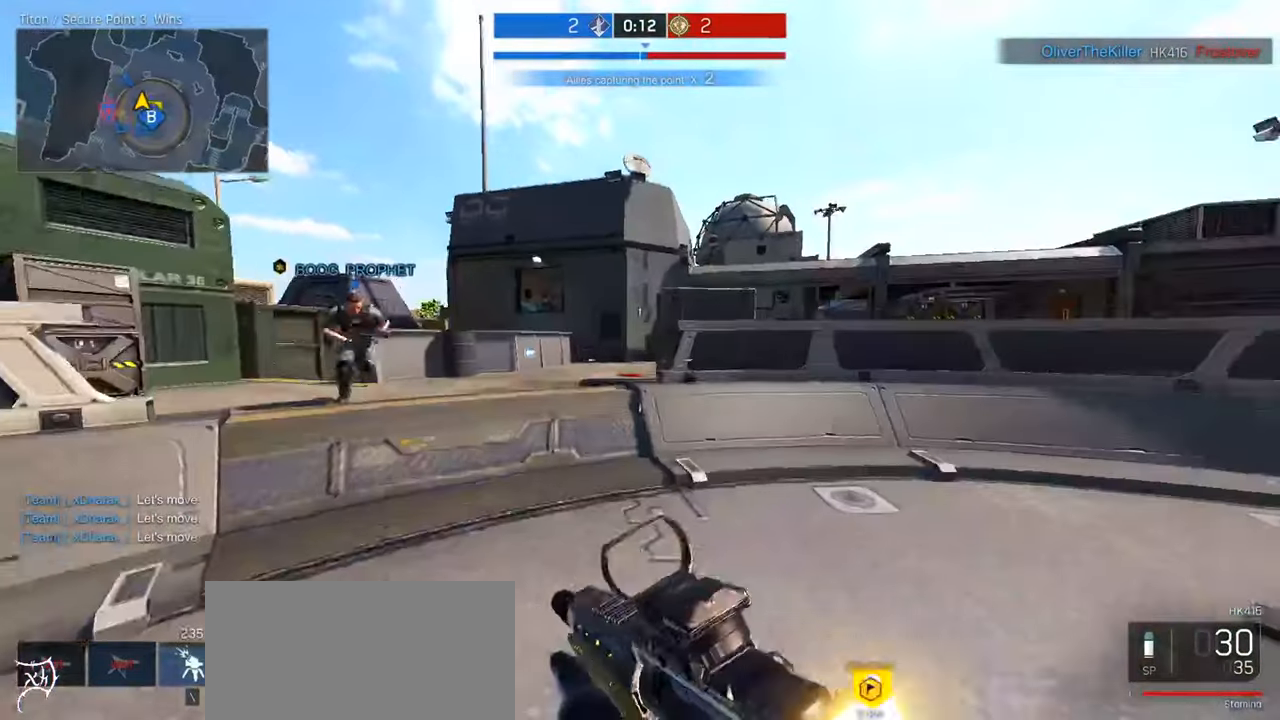
{"keys": ["a", "ctrl", "w"], "mouse": [], "events": [[200, "space", "down"], [400, "space", "up"]]}
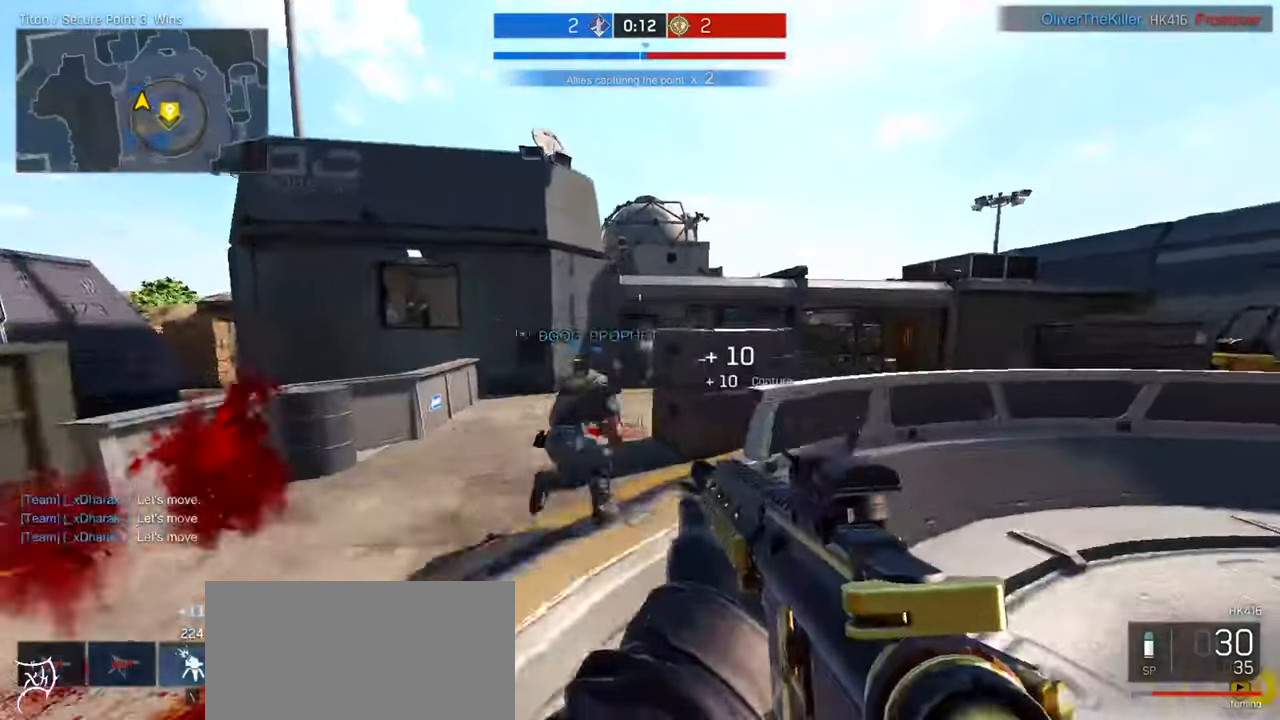
{"keys": ["a"], "mouse": ["left", "right"], "events": [[234, "mouse_right", "down"], [267, "ctrl", "up"], [334, "mouse_left", "down"], [500, "w", "up"]]}
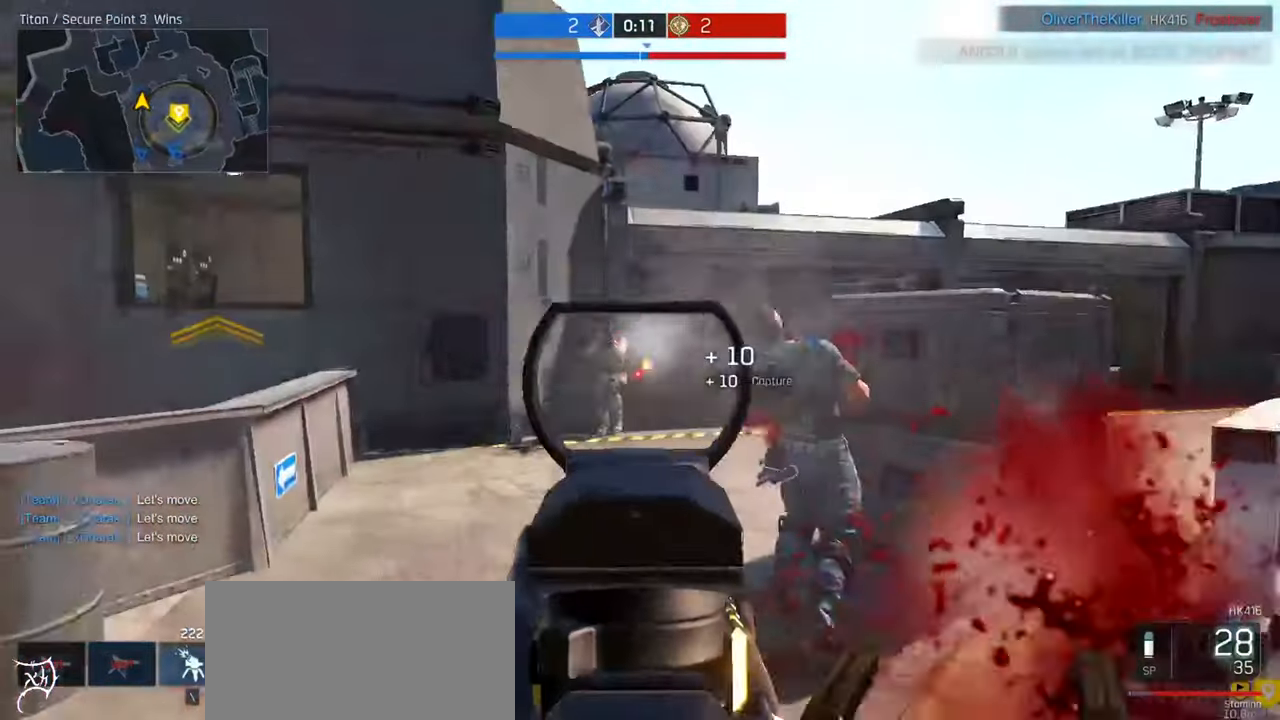
{"keys": ["d"], "mouse": ["left", "right"], "events": [[234, "d", "down"], [267, "a", "up"]]}
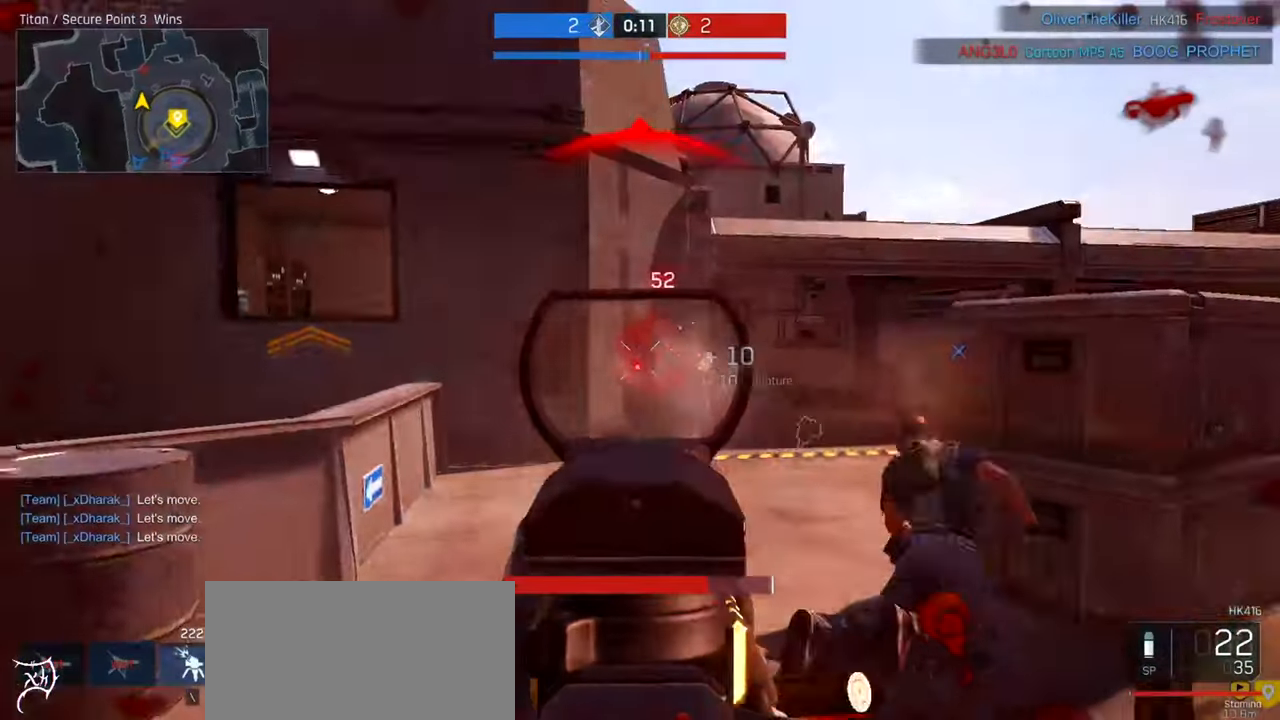
{"keys": ["d"], "mouse": ["left", "right"], "events": []}